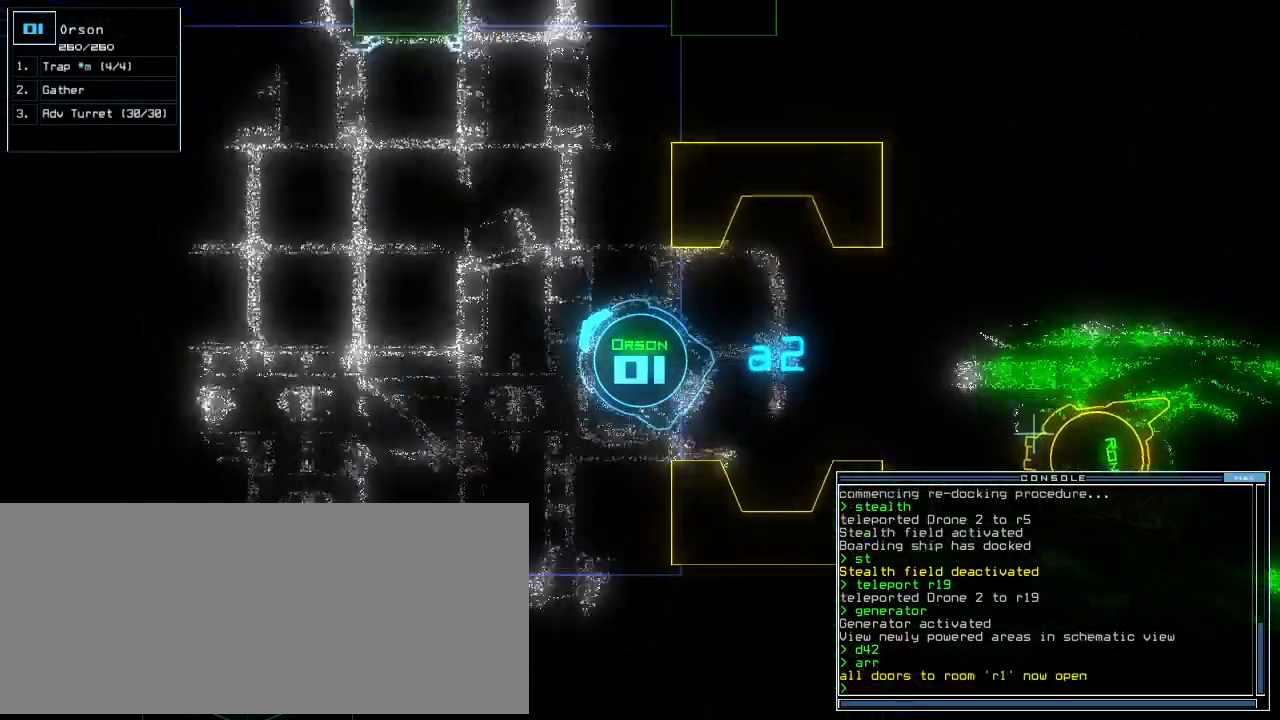
Gameplay with keyboard; each line is a JSON object with the keys held at the frame after it. "events" lists presses ("down") and releases ("up") of ".", "0", "1", "2", "3", "4", "5", "6", "7", "8", "9", "a", "b", "backspace", "c", "caps_lock", "comma", "ctrl_l", "ctrl_r", "d", "down", "e", "equals", "escape", "f", "g", "h", "i", "j", "k", "l", "left", "m", "minus", "n", "num_minus", "num_plus", "o", "p", "q", "quote", "r", "return", "right", "s", "semicolon", "shift_l", "shift_r", "space", "t", "tab", "tilde", "u", "up", "v", "w", "x", "y" and "z" between this image and that frame as [ms after this image, input, new state], when the widget could be followed in between. No other keys are recorded. Mouse input is not recorded.
{"keys": ["right", "up"], "events": [[63, "right", "down"], [167, "right", "up"], [250, "right", "down"], [375, "right", "up"], [500, "right", "down"]]}
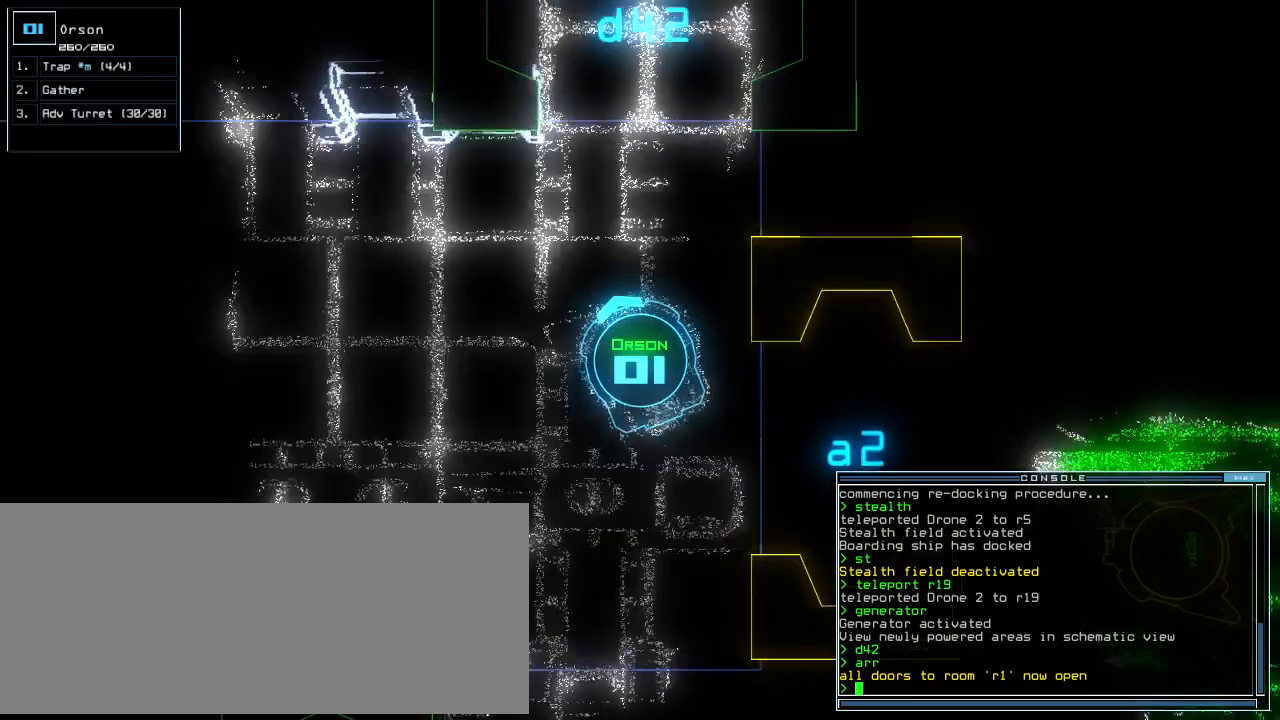
{"keys": ["up"], "events": [[105, "right", "up"], [229, "right", "down"], [313, "right", "up"]]}
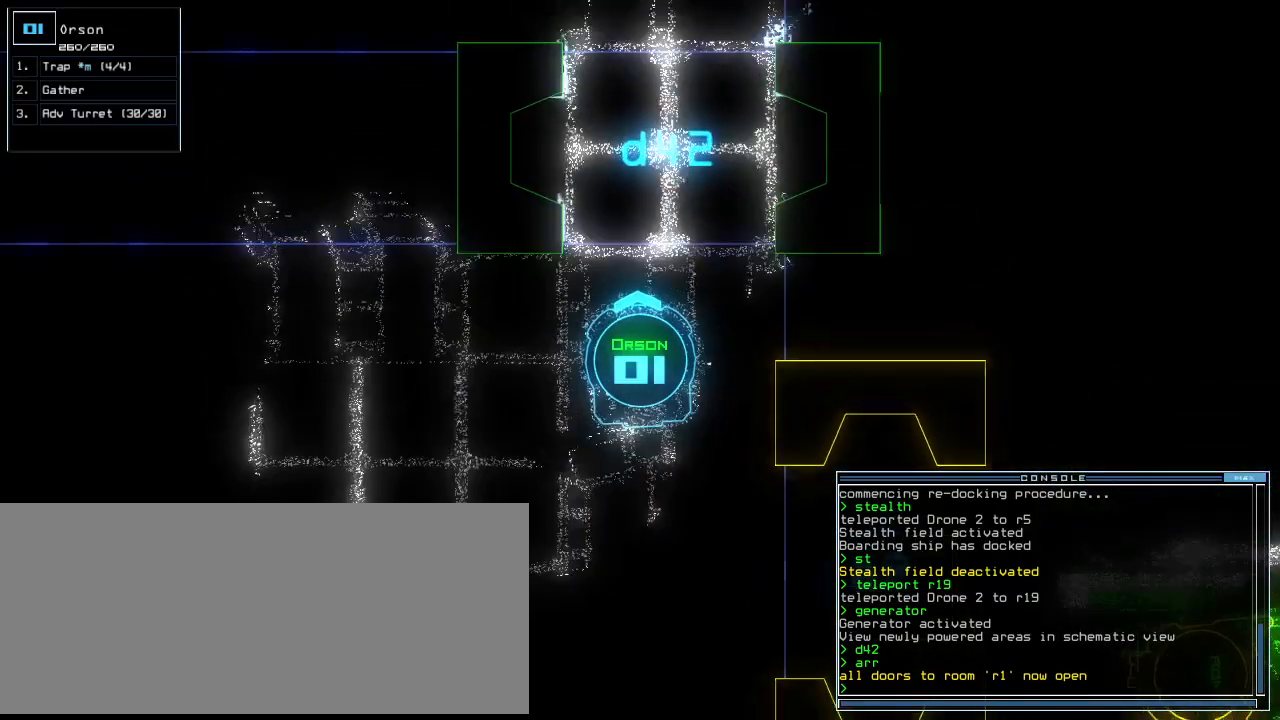
{"keys": ["a", "up", "w"], "events": [[84, "right", "down"], [125, "right", "up"], [250, "s", "down"], [313, "s", "up"], [417, "w", "down"], [479, "a", "down"]]}
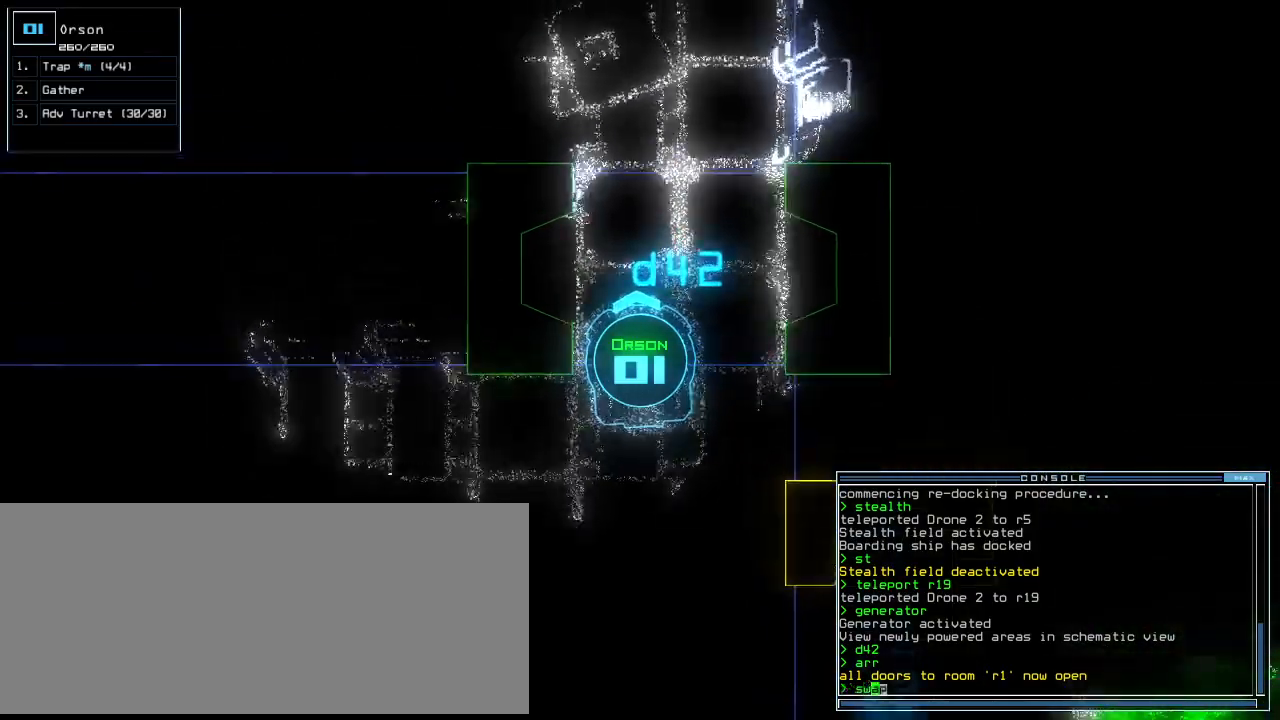
{"keys": ["up"], "events": [[21, "w", "up"], [84, "right", "down"], [125, "space", "down"], [146, "a", "up"], [209, "right", "up"], [229, "space", "up"], [313, "g", "down"], [375, "a", "down"], [417, "g", "up"], [500, "a", "up"]]}
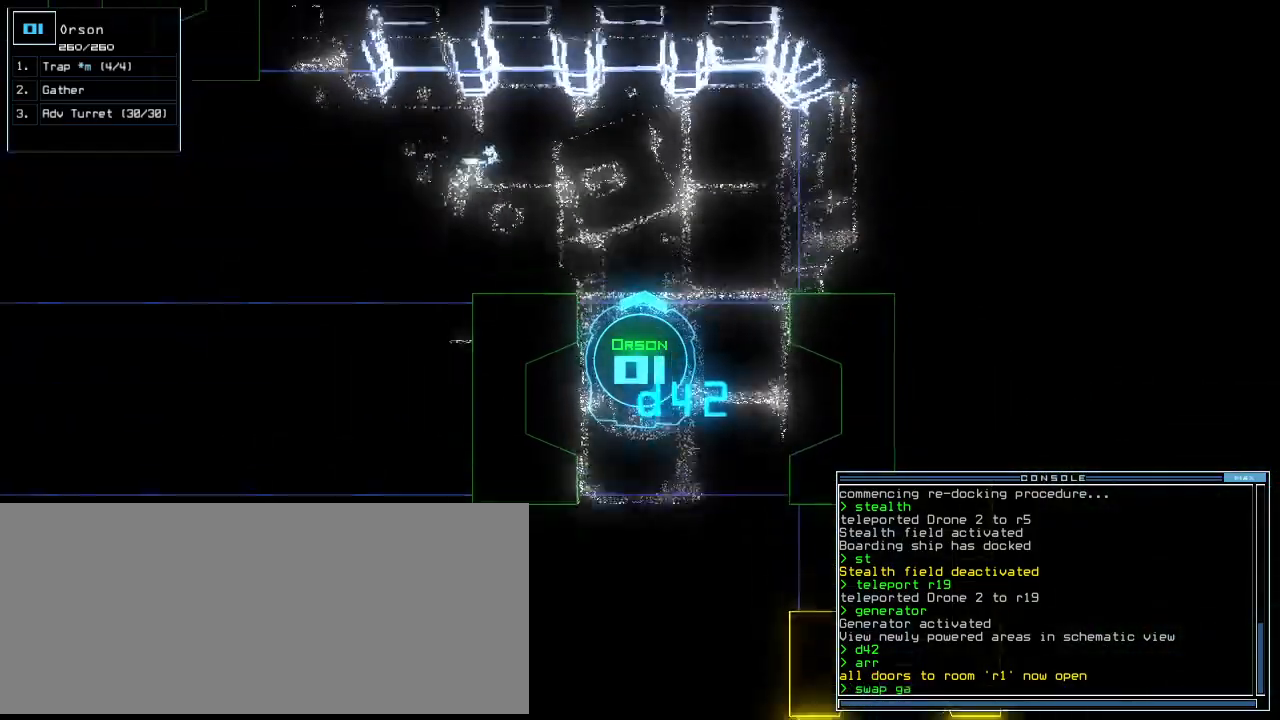
{"keys": ["left"], "events": [[84, "space", "down"], [188, "g", "down"], [188, "space", "up"], [250, "e", "down"], [292, "g", "up"], [355, "e", "up"], [355, "left", "down"], [500, "up", "up"]]}
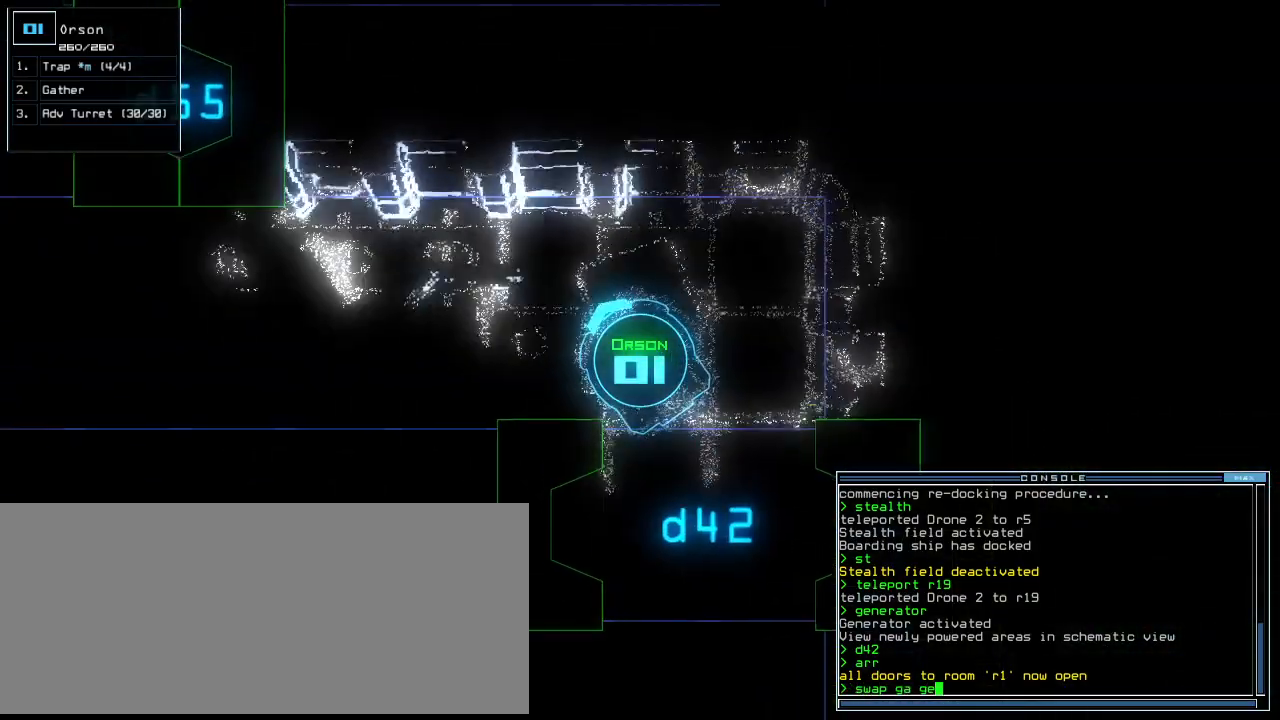
{"keys": ["e", "g"], "events": [[42, "left", "up"], [105, "return", "down"], [209, "return", "up"], [417, "g", "down"], [500, "e", "down"]]}
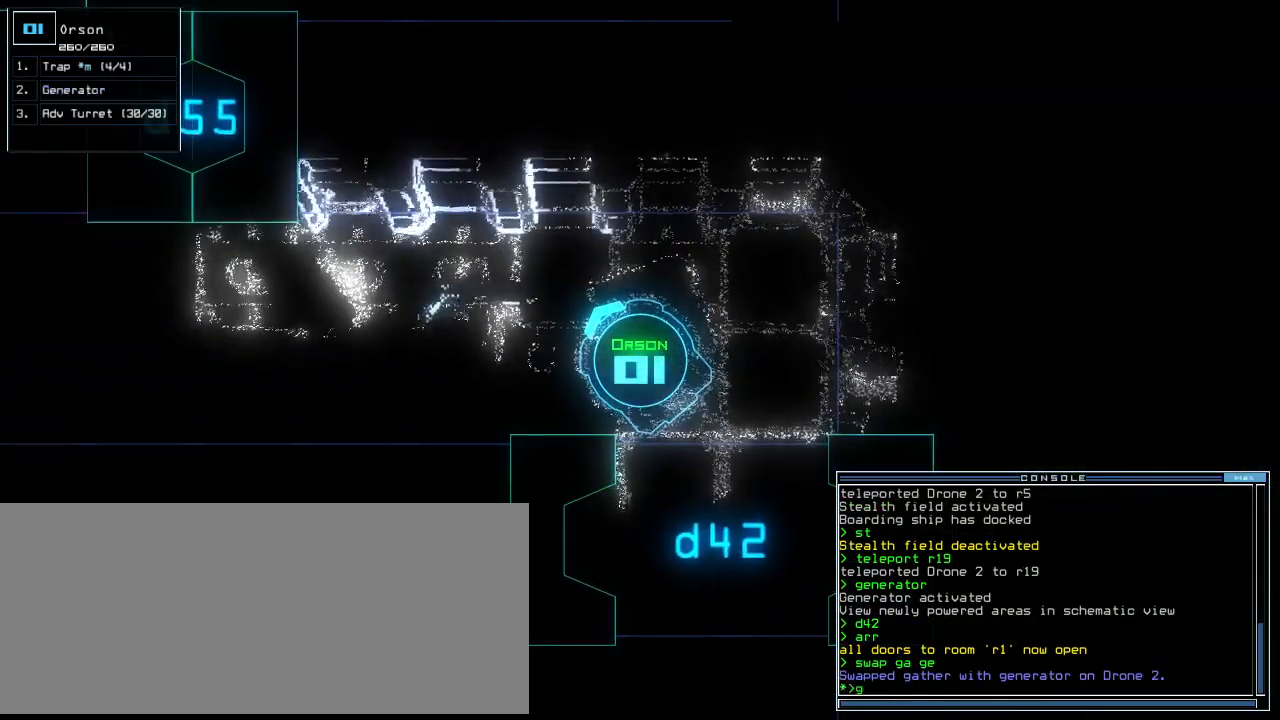
{"keys": [], "events": [[42, "g", "up"], [63, "e", "up"], [125, "return", "down"], [167, "return", "up"], [313, "space", "down"], [375, "space", "up"]]}
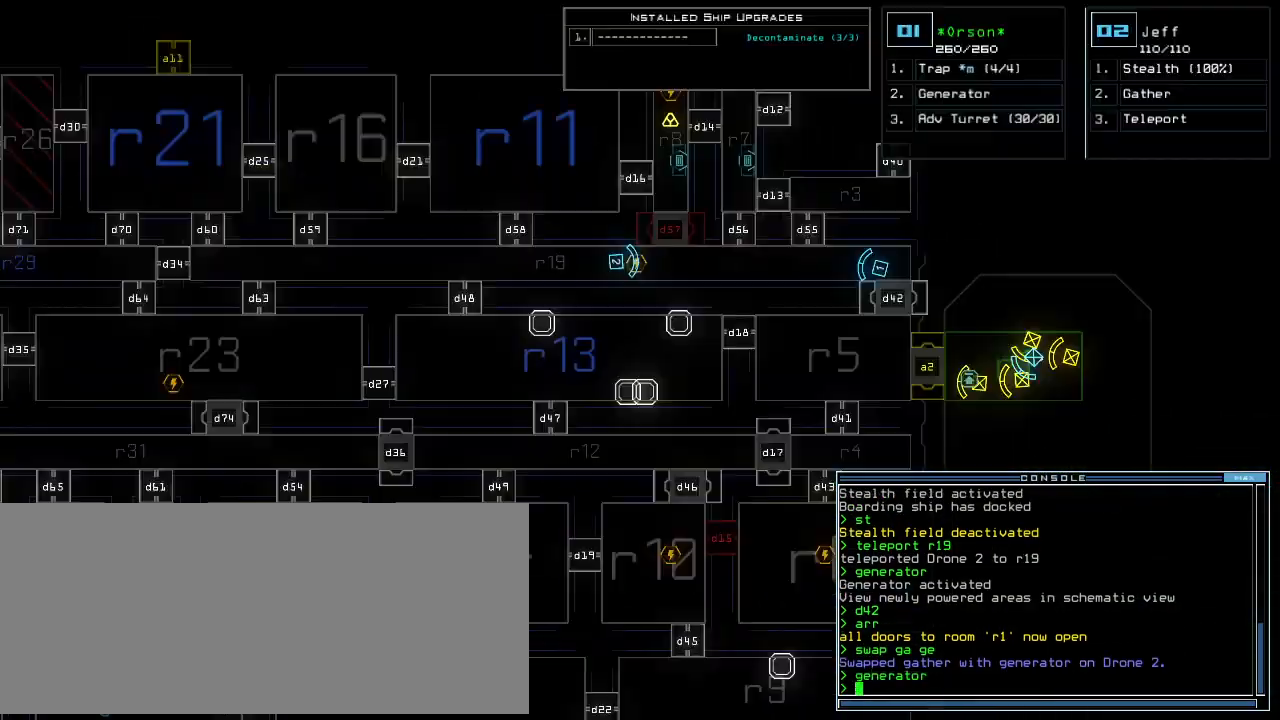
{"keys": [], "events": []}
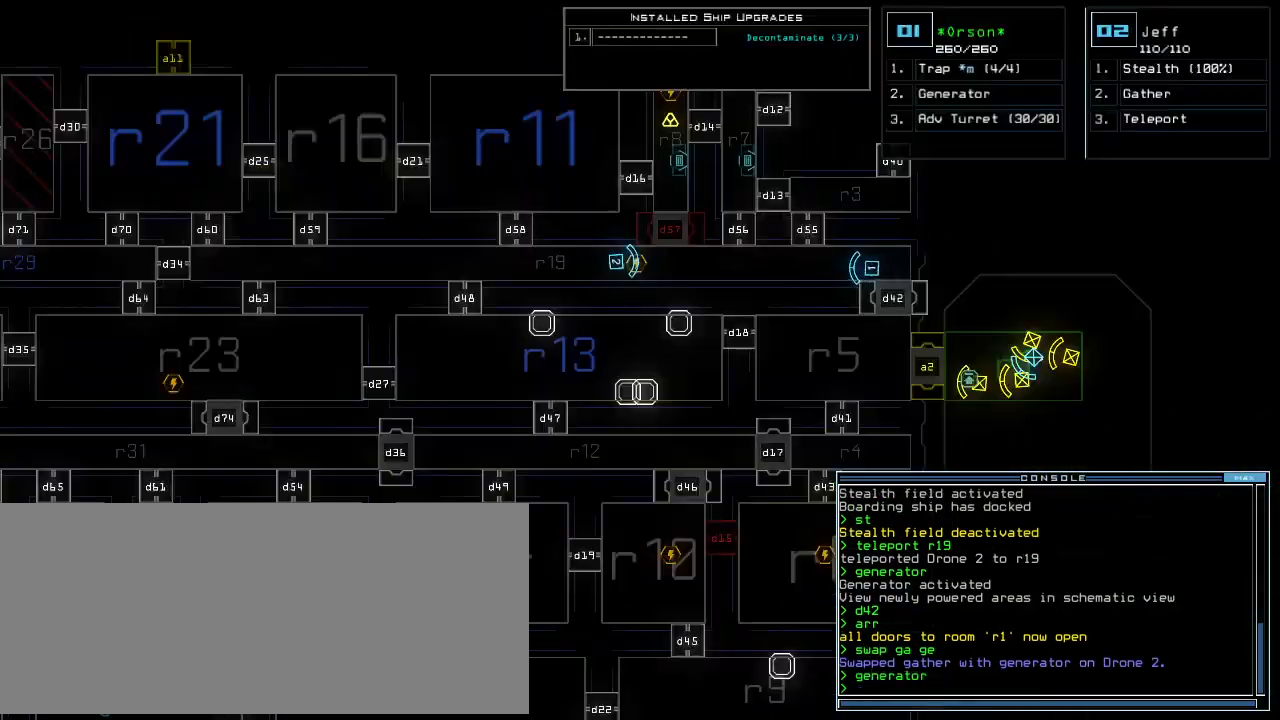
{"keys": [], "events": []}
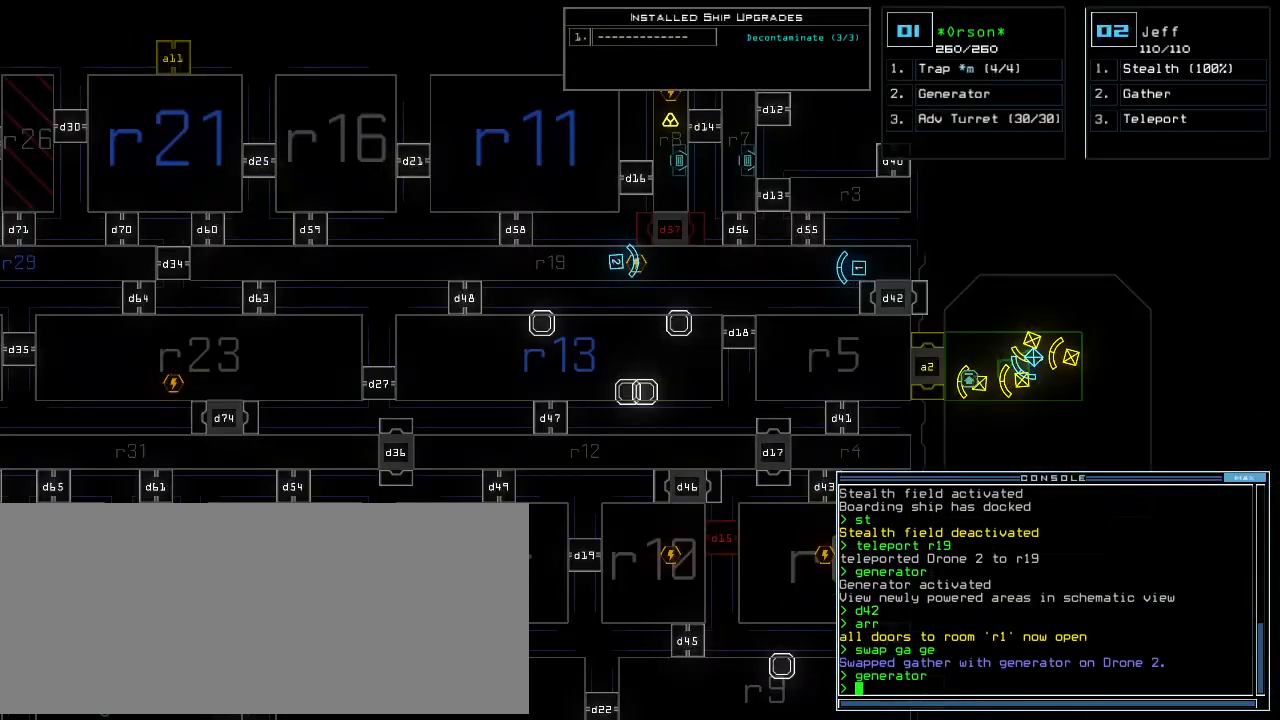
{"keys": ["up"], "events": [[105, "2", "down"], [146, "2", "up"], [188, "up", "down"]]}
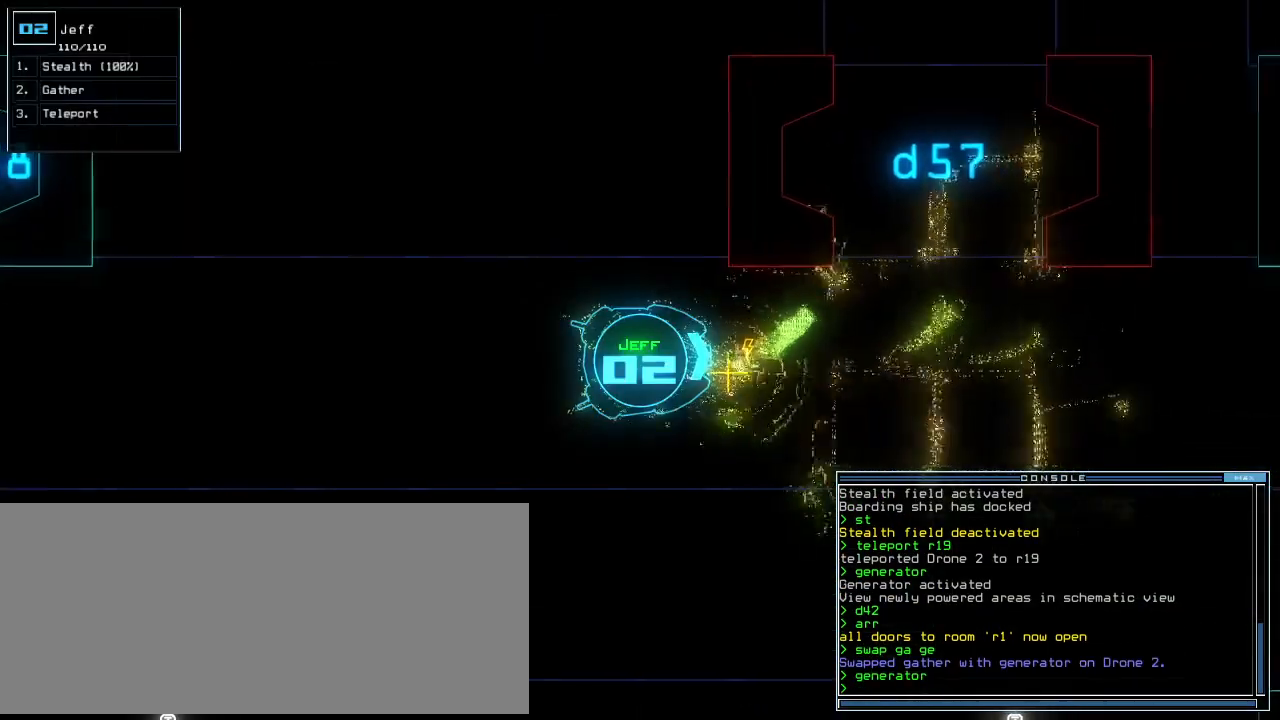
{"keys": ["up"], "events": []}
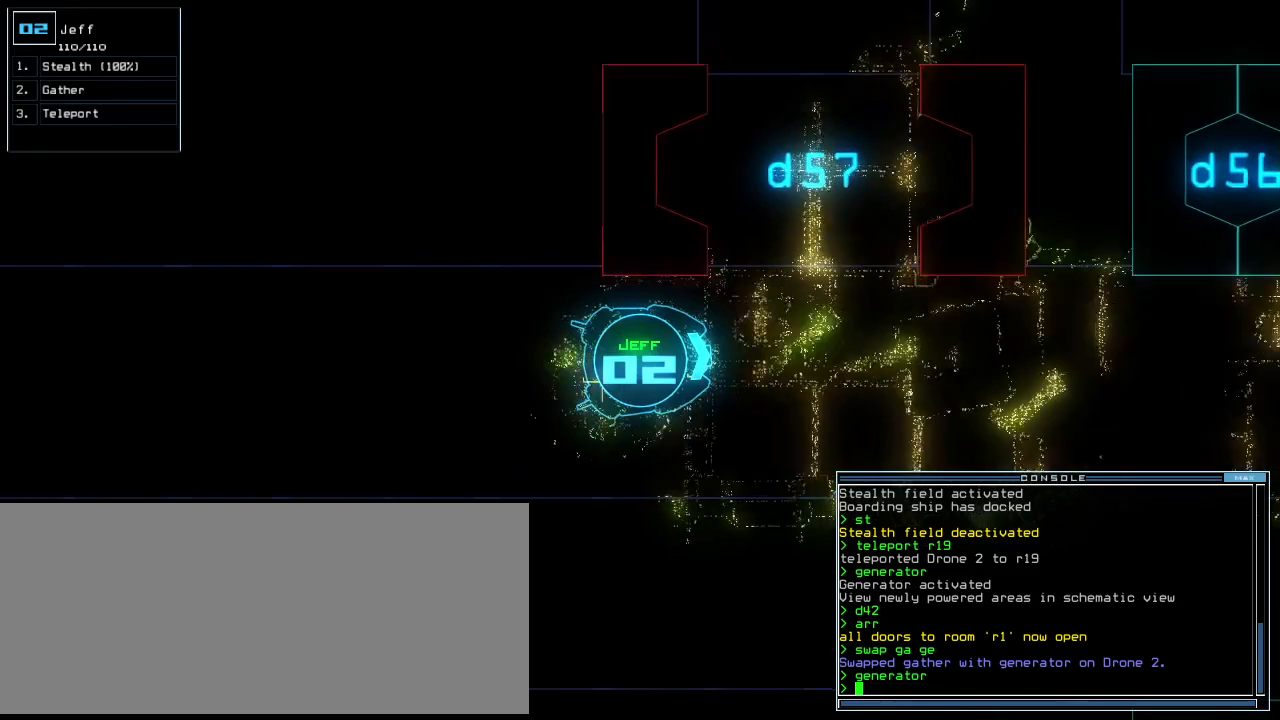
{"keys": ["left", "up"], "events": [[292, "left", "down"]]}
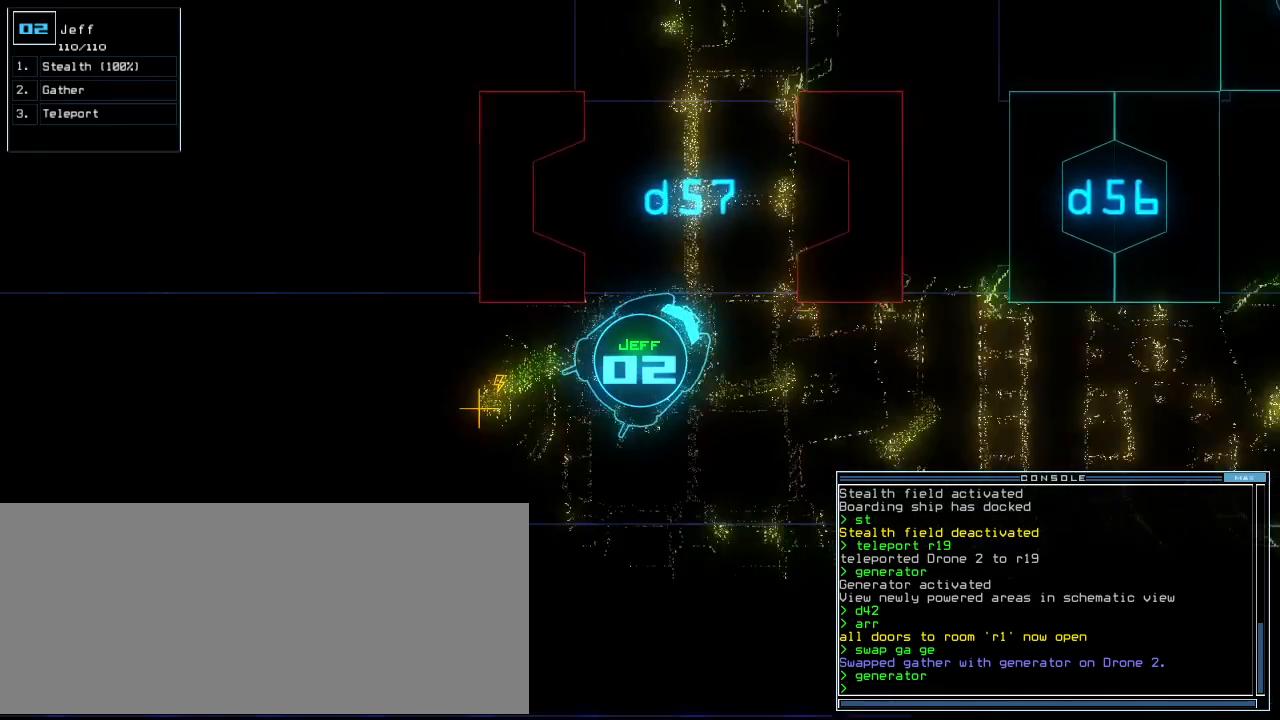
{"keys": ["left", "space", "up"], "events": [[84, "left", "up"], [188, "left", "down"], [229, "n", "down"], [313, "n", "up"], [355, "left", "up"], [438, "space", "down"], [459, "left", "down"]]}
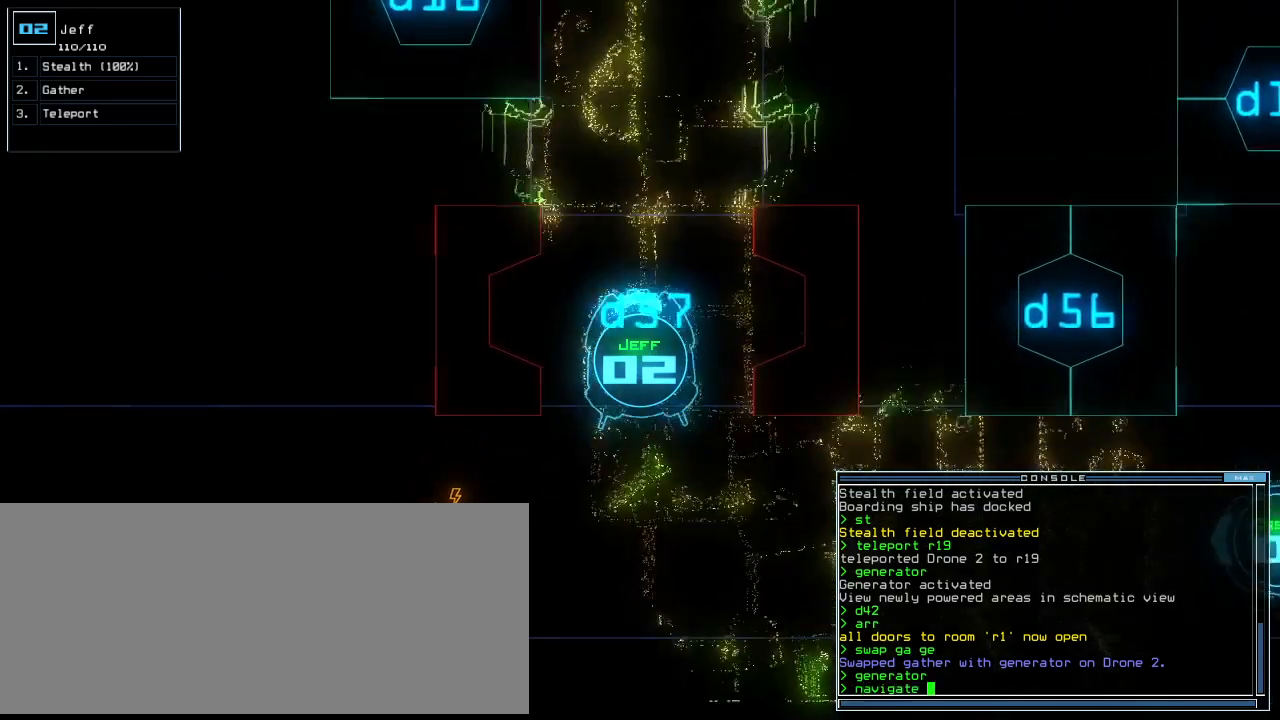
{"keys": ["1", "up"], "events": [[63, "left", "up"], [63, "space", "up"], [334, "right", "down"], [396, "right", "up"], [500, "1", "down"]]}
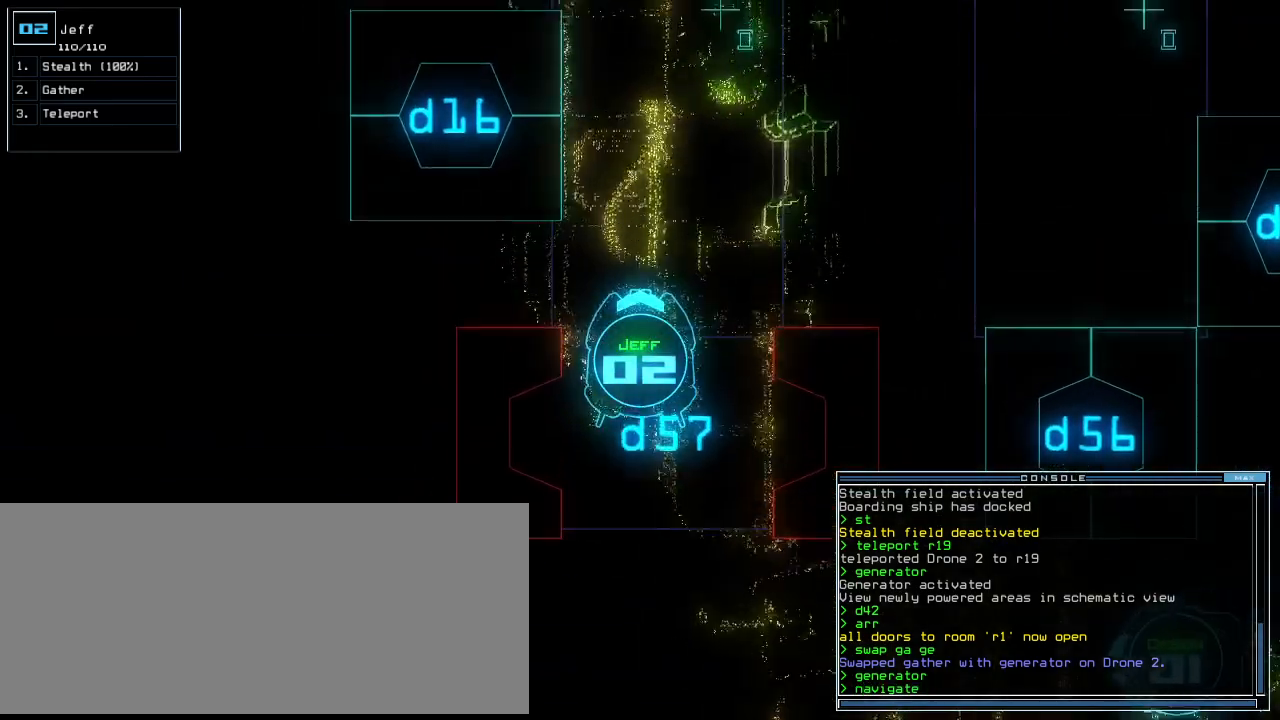
{"keys": ["left", "up"], "events": [[63, "1", "up"], [125, "return", "down"], [209, "return", "up"], [459, "left", "down"]]}
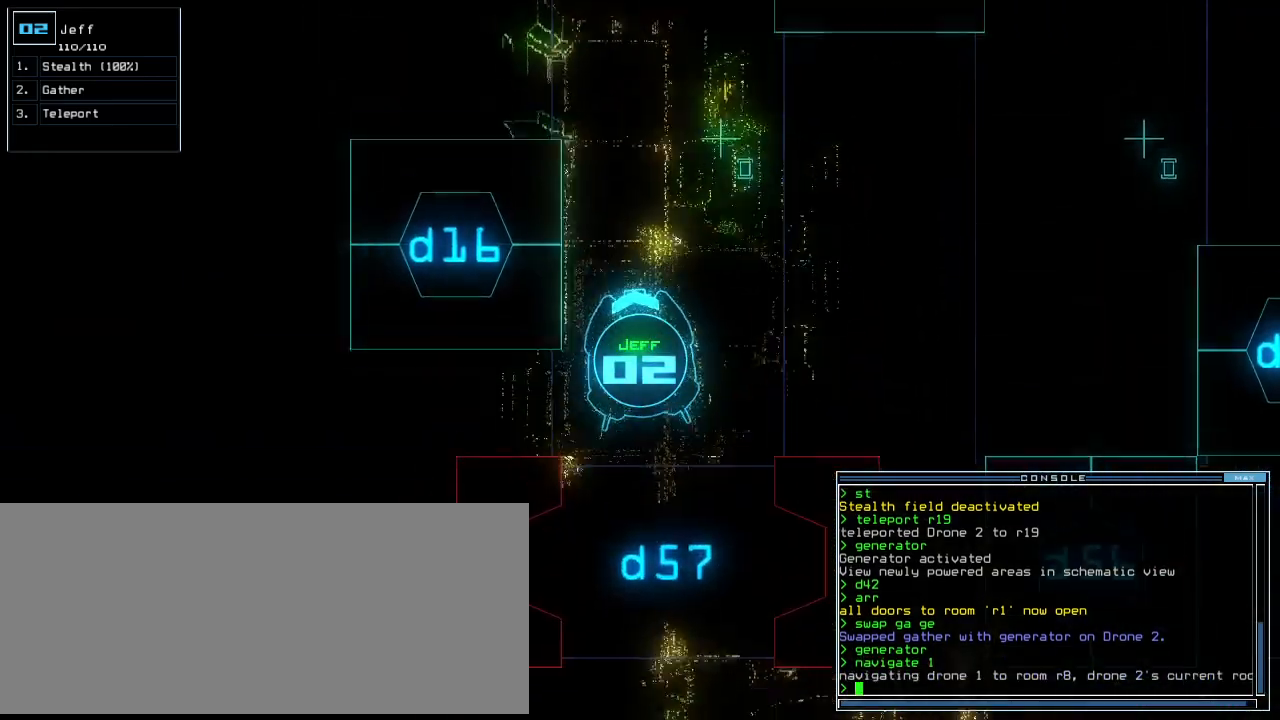
{"keys": ["left", "up"], "events": [[42, "left", "up"], [188, "right", "down"], [313, "right", "up"], [459, "left", "down"]]}
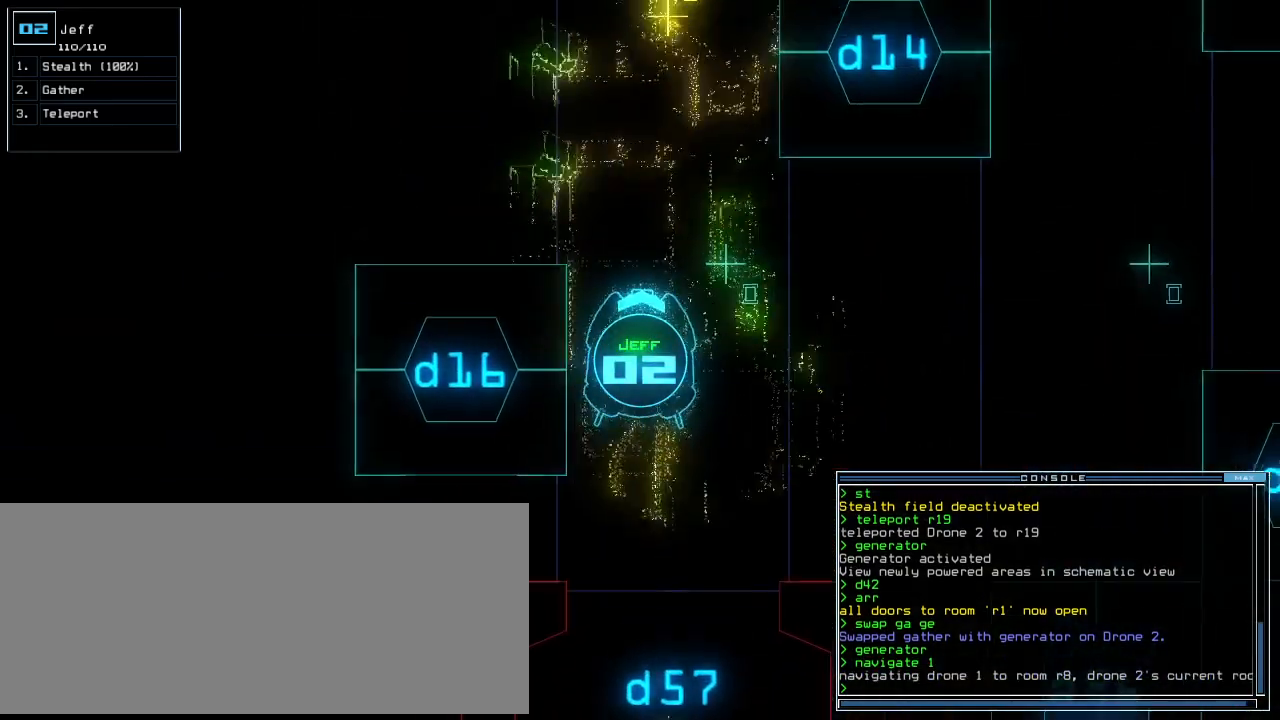
{"keys": ["right", "up"], "events": [[84, "left", "up"], [250, "right", "down"], [334, "right", "up"], [479, "right", "down"]]}
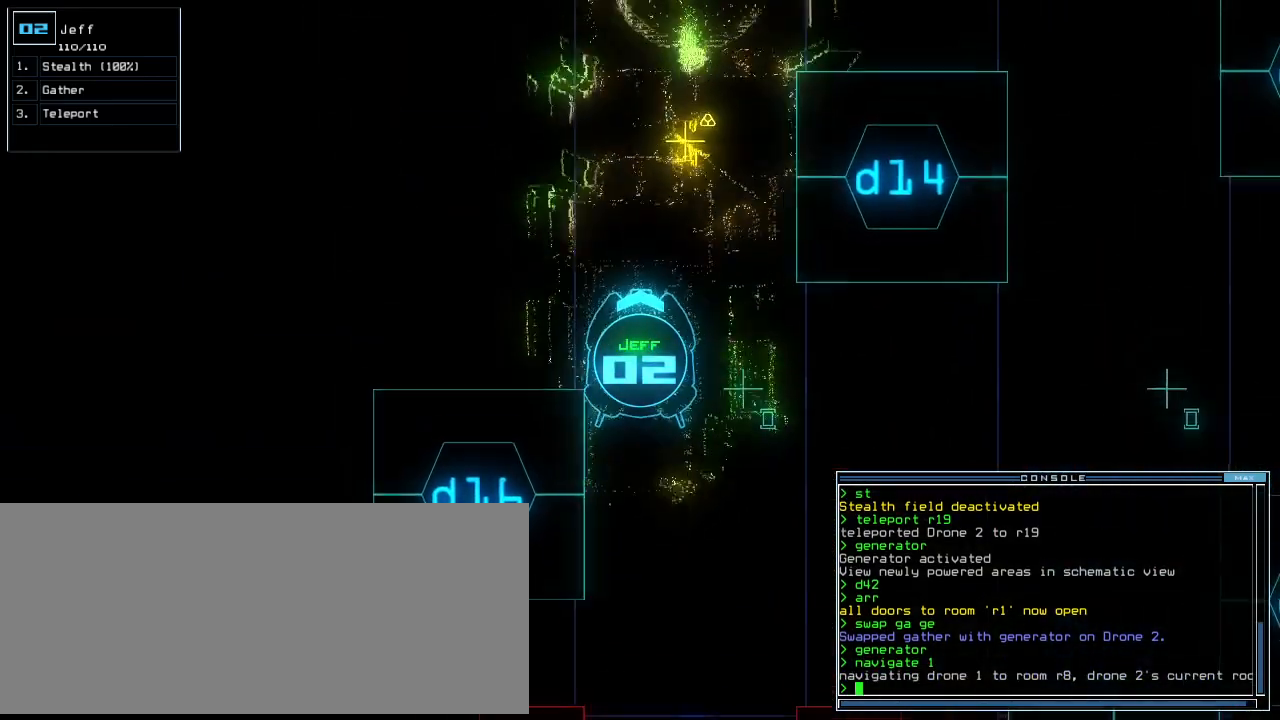
{"keys": ["g", "up"]}
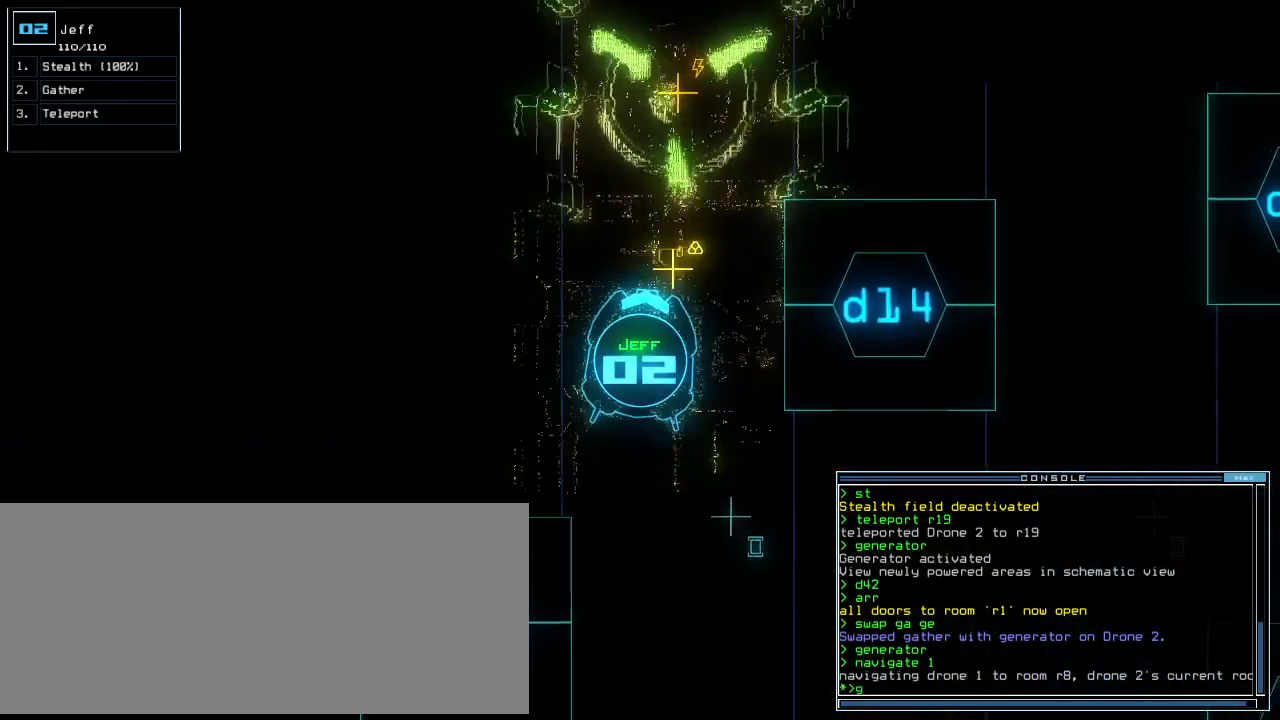
{"keys": [], "events": [[21, "g", "up"], [146, "return", "down"], [250, "return", "up"], [271, "up", "up"], [292, "space", "down"], [375, "space", "up"]]}
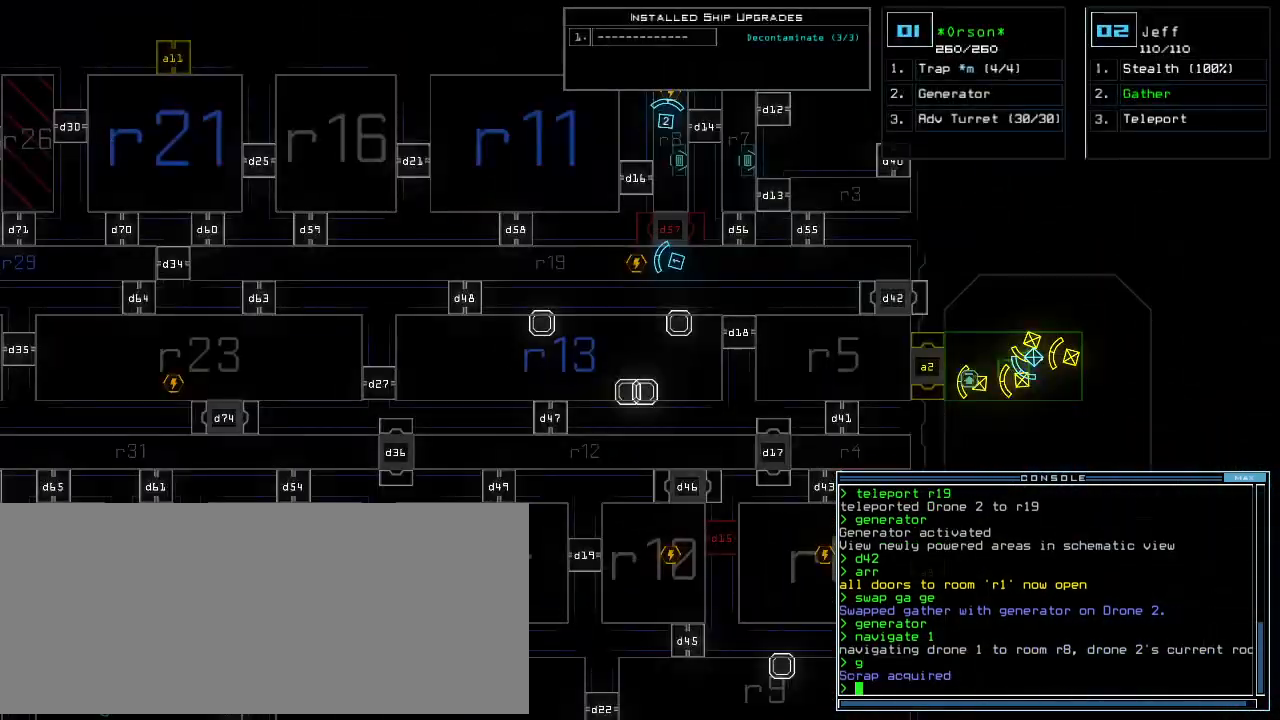
{"keys": [], "events": []}
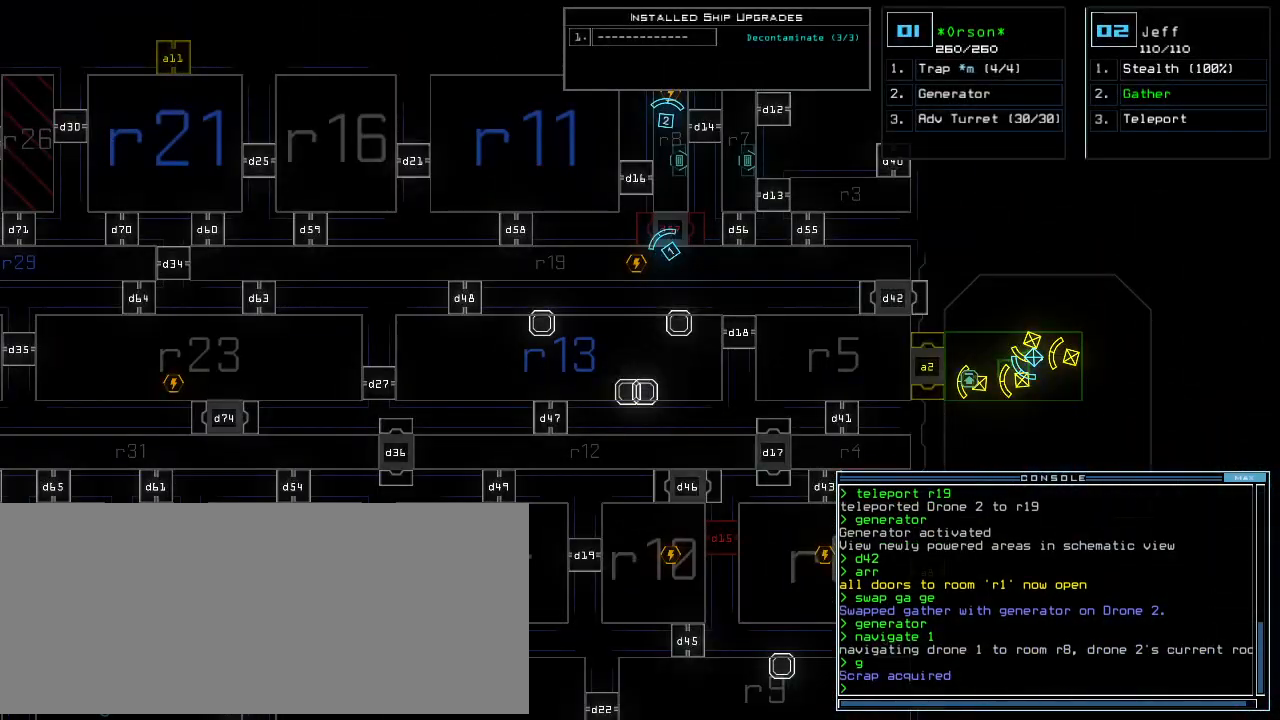
{"keys": [], "events": []}
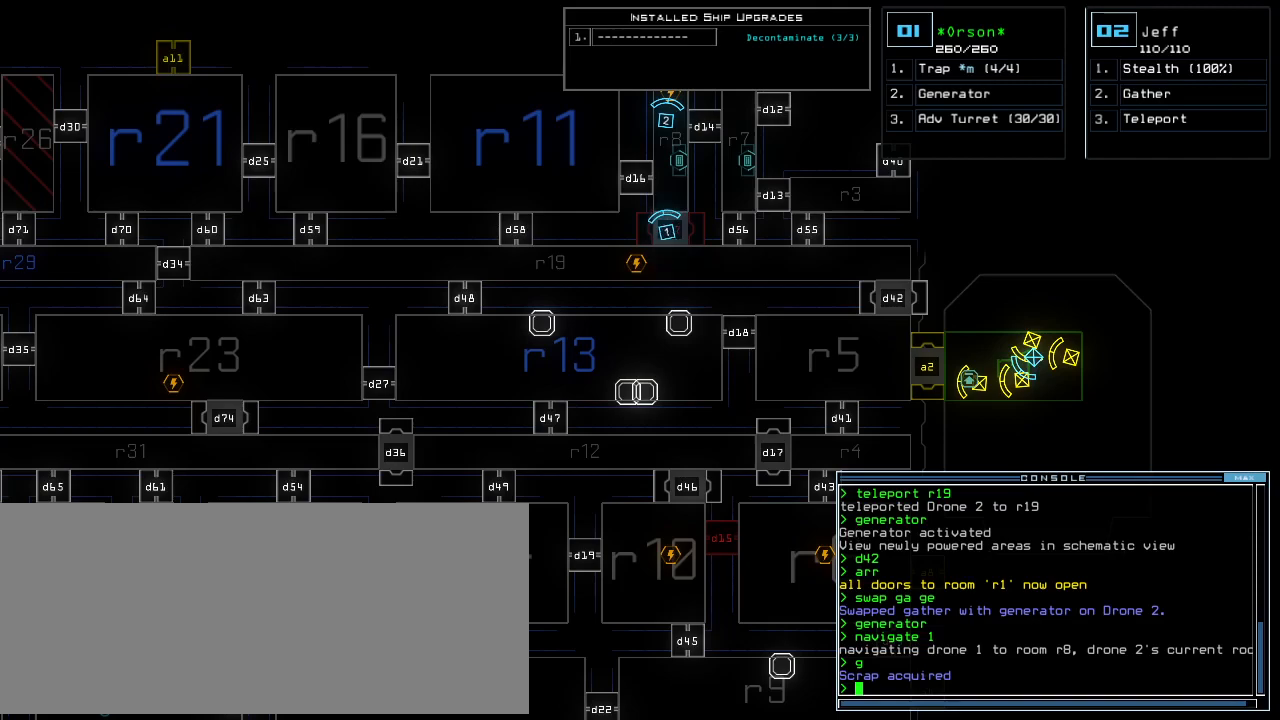
{"keys": [], "events": [[188, "g", "down"], [250, "e", "down"], [292, "g", "up"], [334, "space", "down"], [355, "e", "up"], [438, "space", "up"]]}
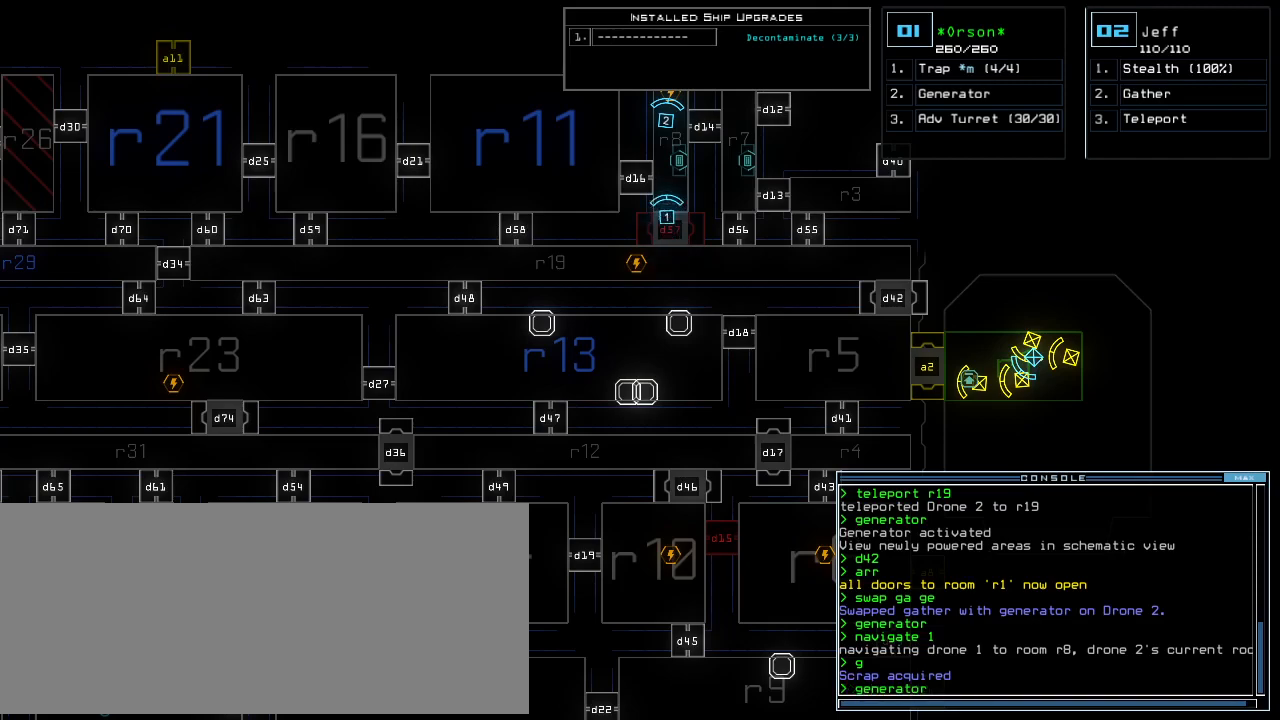
{"keys": [], "events": [[105, "return", "down"], [167, "return", "up"]]}
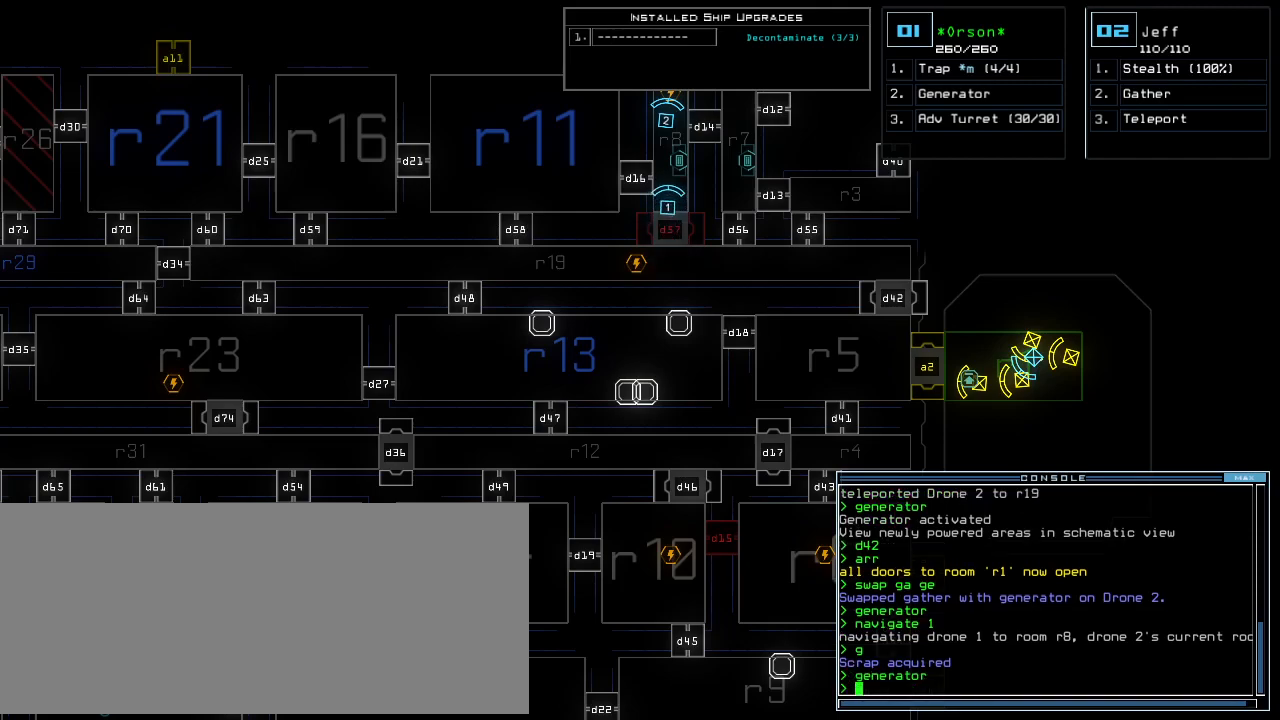
{"keys": [], "events": []}
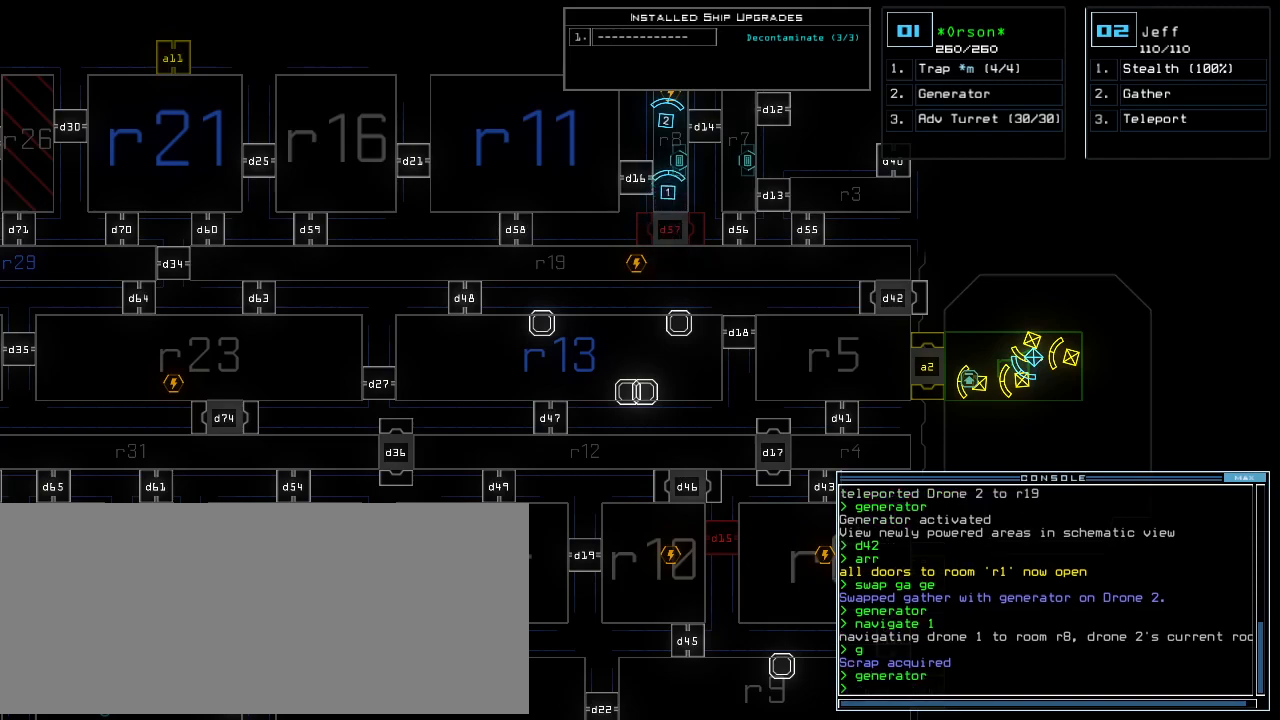
{"keys": [], "events": []}
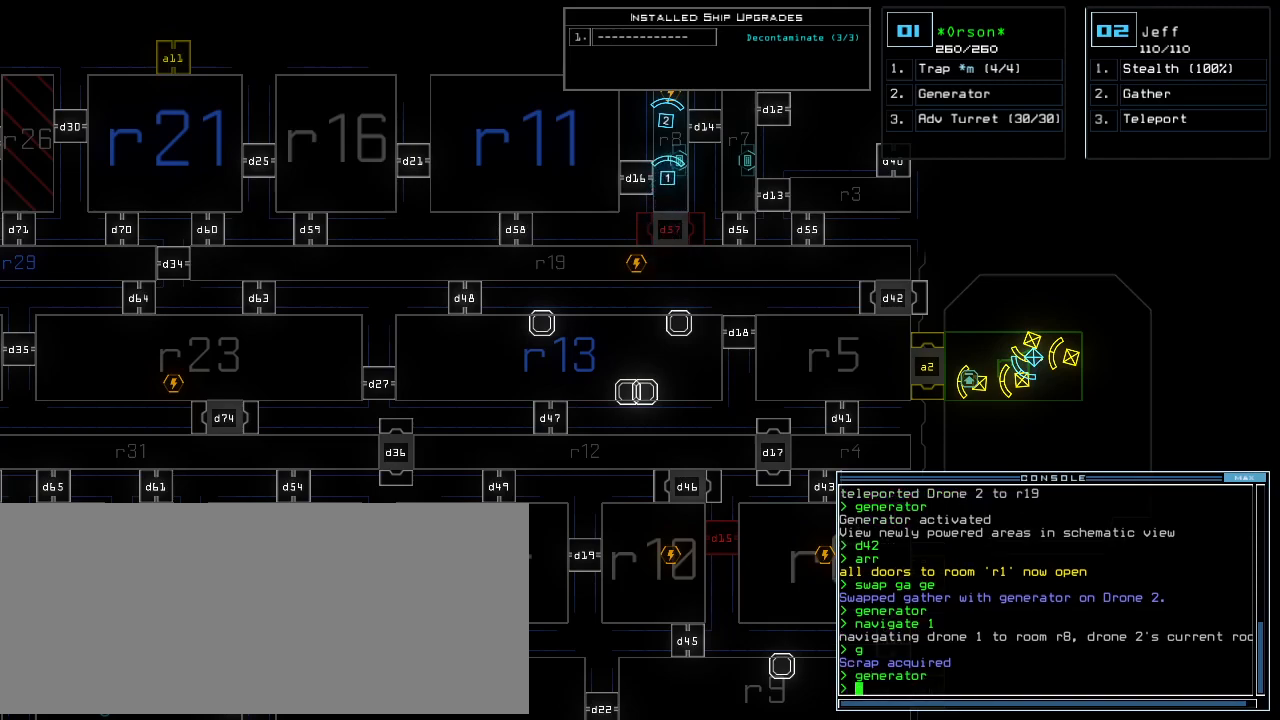
{"keys": [], "events": []}
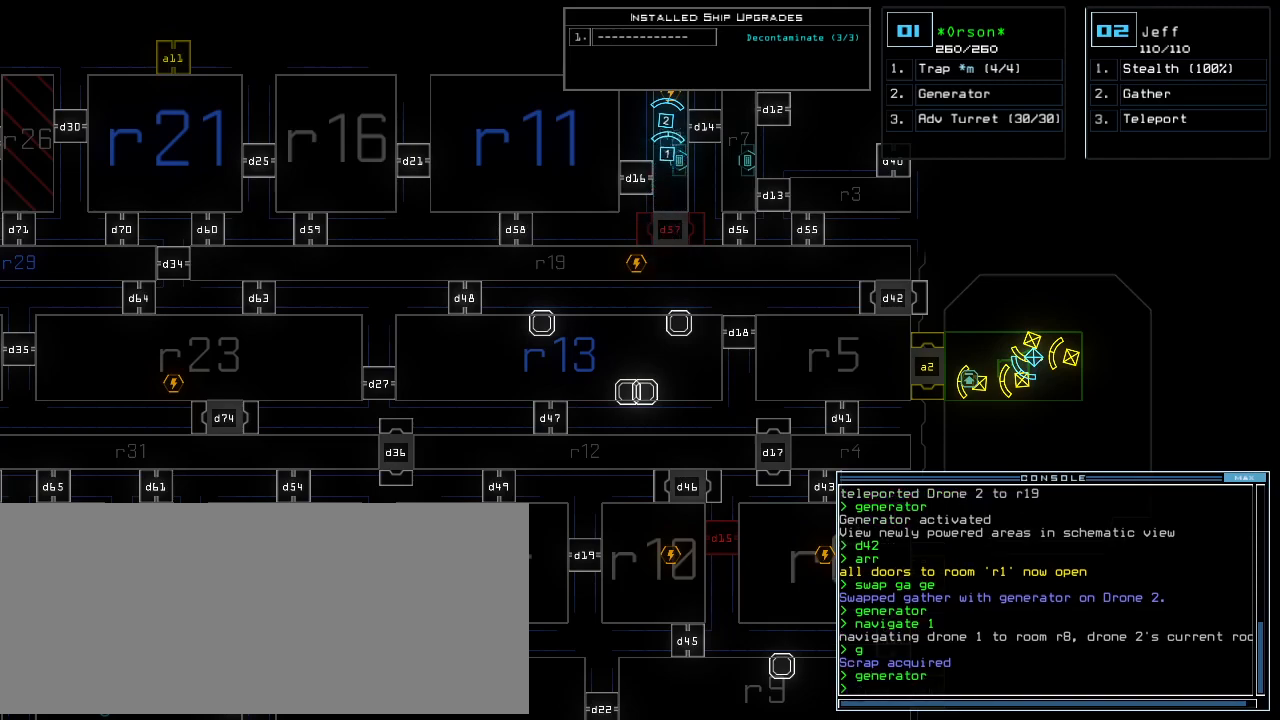
{"keys": ["down", "right"], "events": [[292, "2", "down"], [313, "down", "down"], [375, "2", "up"], [479, "right", "down"]]}
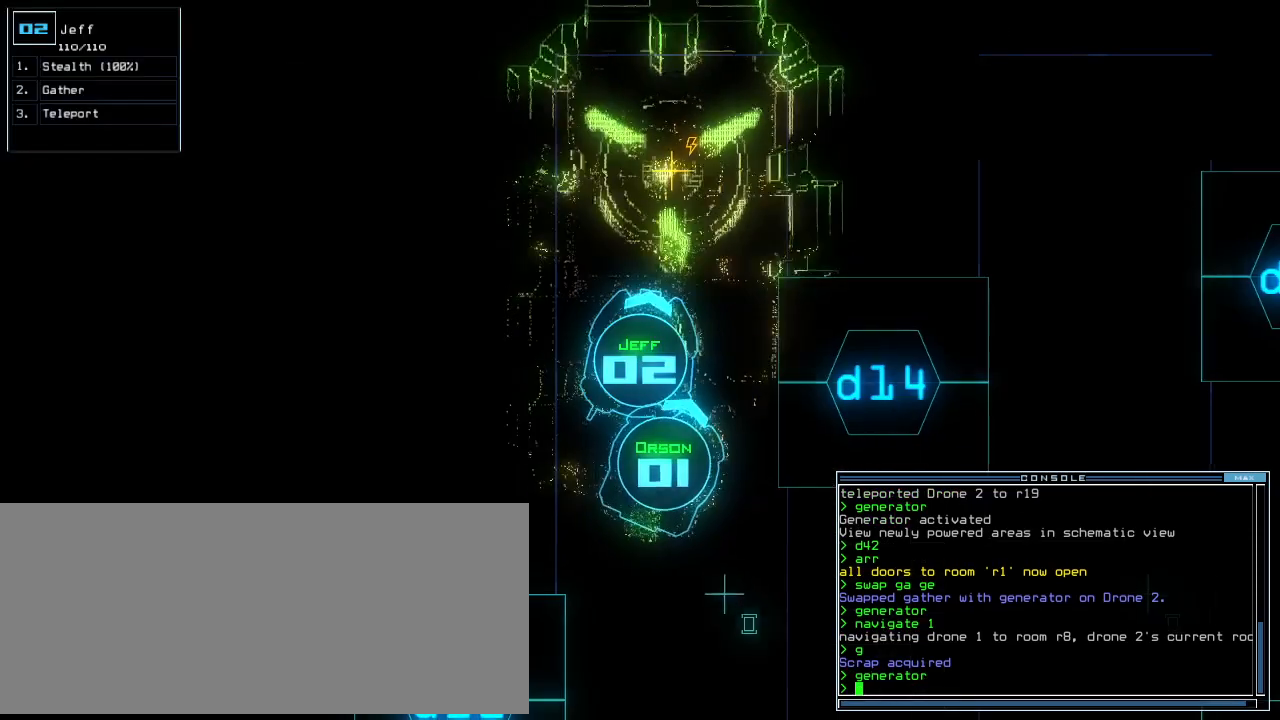
{"keys": ["down", "left"], "events": [[125, "right", "up"], [292, "left", "down"]]}
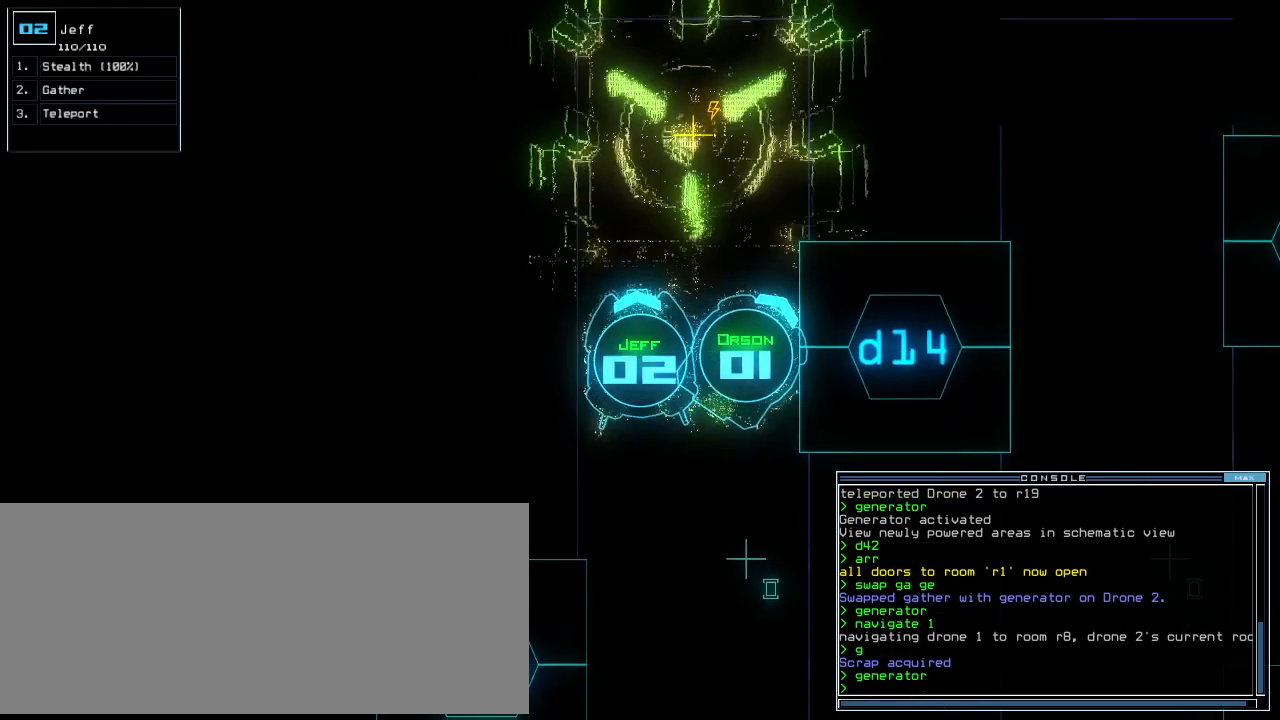
{"keys": ["down", "right"], "events": [[84, "left", "up"], [313, "right", "down"]]}
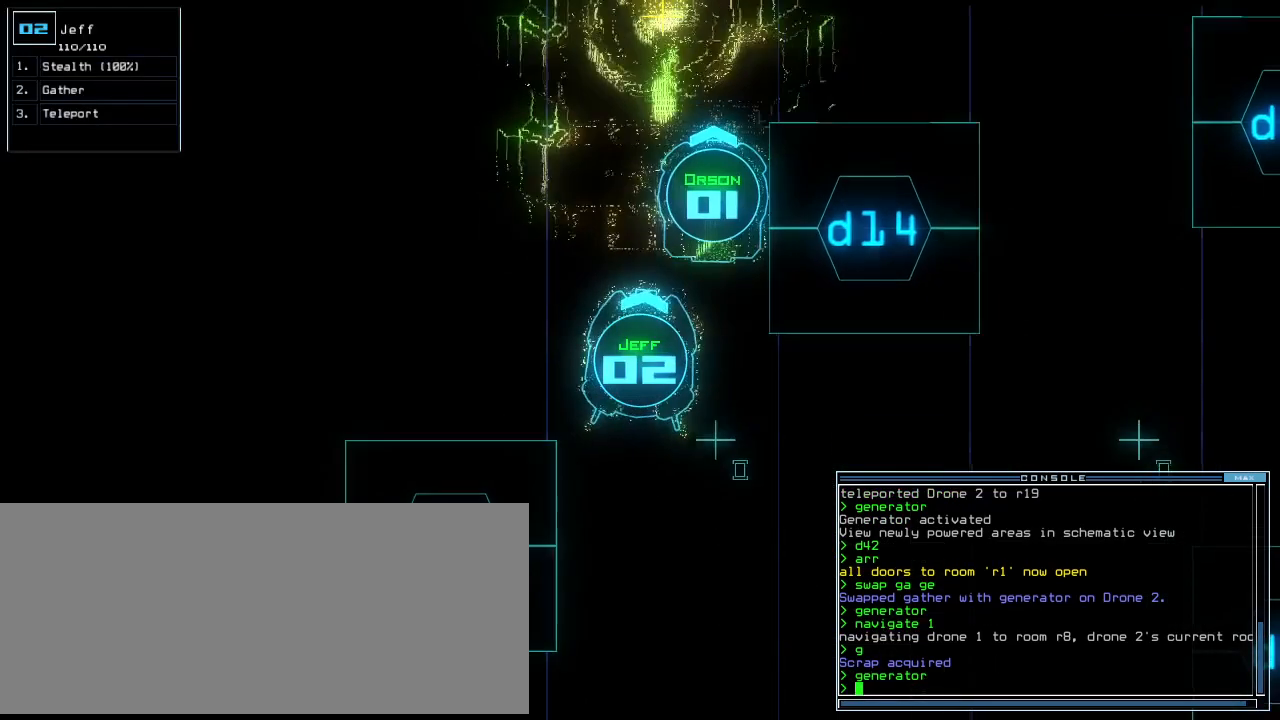
{"keys": [], "events": [[63, "right", "up"], [396, "down", "up"], [417, "space", "down"], [479, "space", "up"]]}
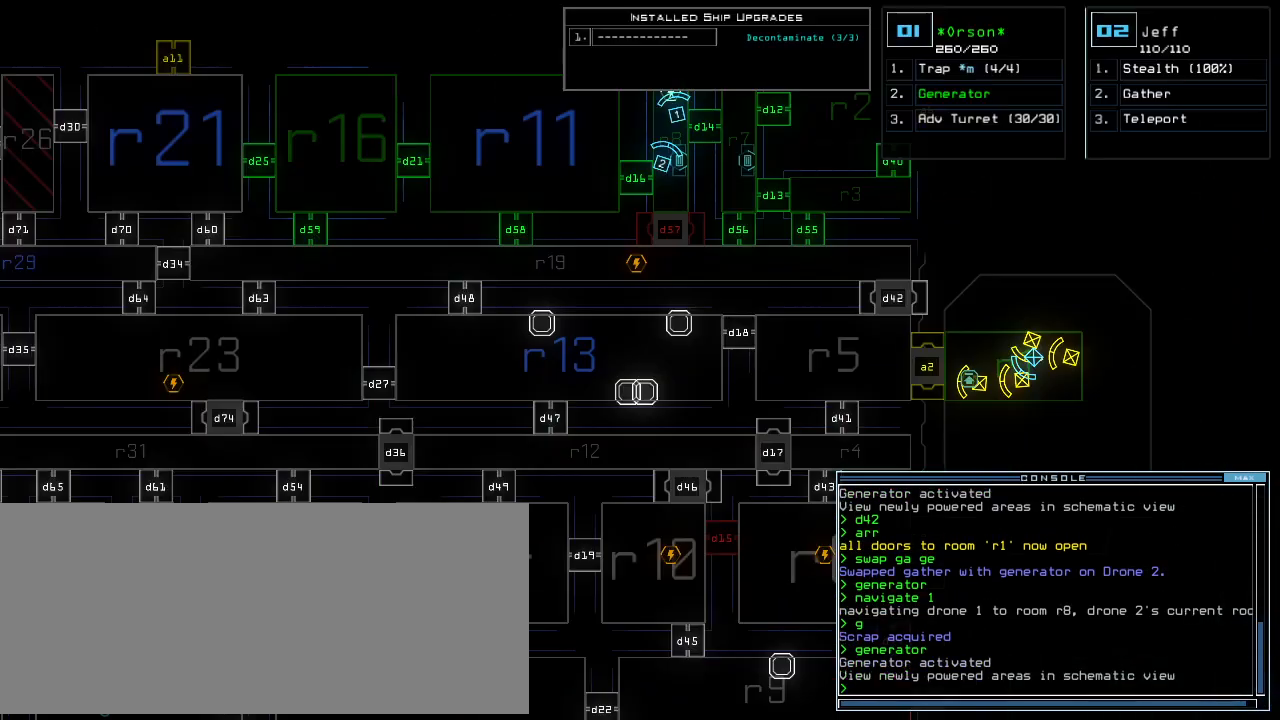
{"keys": ["right"]}